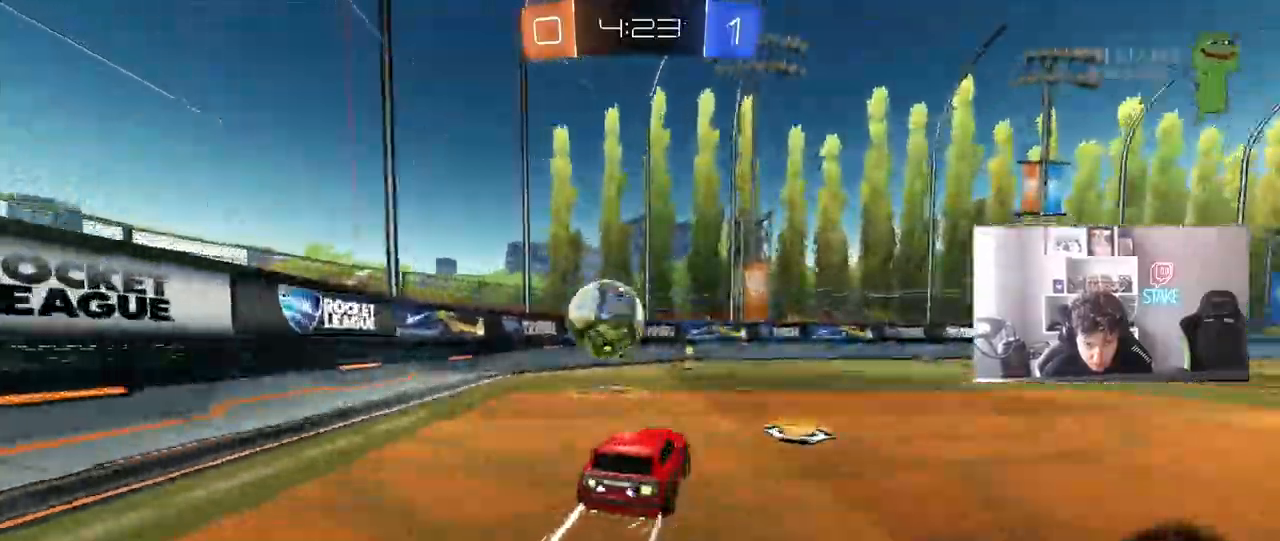
Gameplay with keyboard and mouse; each line is a JSON object with the keys and mouse buttons held at the frame after it. "events" lists presses ("down") and releases ("up") of "1", "2", "3", "4", "5", "a", "alt", "c", "caps_lock", "ctrl", "d", "e", "f", "g", "q", "r", "s", "shift", "space", "t", "tab", "v", "w", "x", "z", "mouse_left", "mouse_wheel" and "mouse_right" between this image and that frame as [ms after this image, input, new state], when the widget could be followed in between. "mouse_left", "mouse_wheel", "mouse_right" = the "left", "wheel", "right" buttons of the "mouse" list. No other keys are recorded. "wheel" means that the mouse wheel is clicked or scrolled. "mouse_move" is the direction in which the mouse moves at that frame (one of eight, or "still"), when it could be read.
{"keys": ["a", "w"], "mouse": [], "mouse_move": "still", "events": [[217, "a", "down"], [317, "a", "up"], [367, "a", "down"]]}
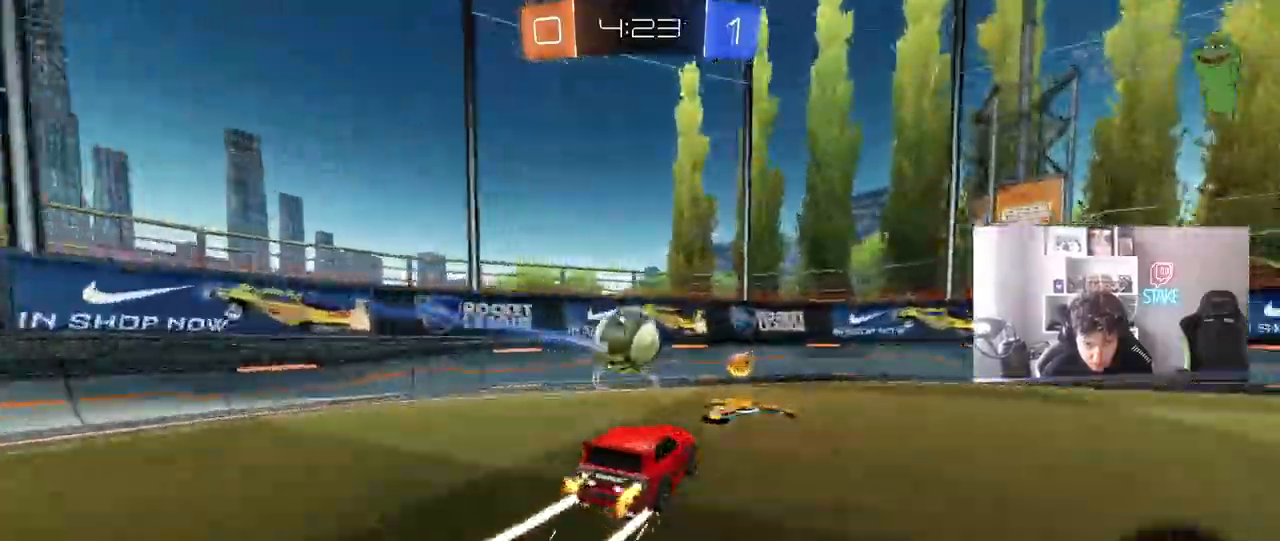
{"keys": ["d", "w"], "mouse": [], "mouse_move": "still", "events": [[100, "a", "up"], [150, "mouse_left", "down"], [233, "mouse_left", "up"], [383, "d", "down"]]}
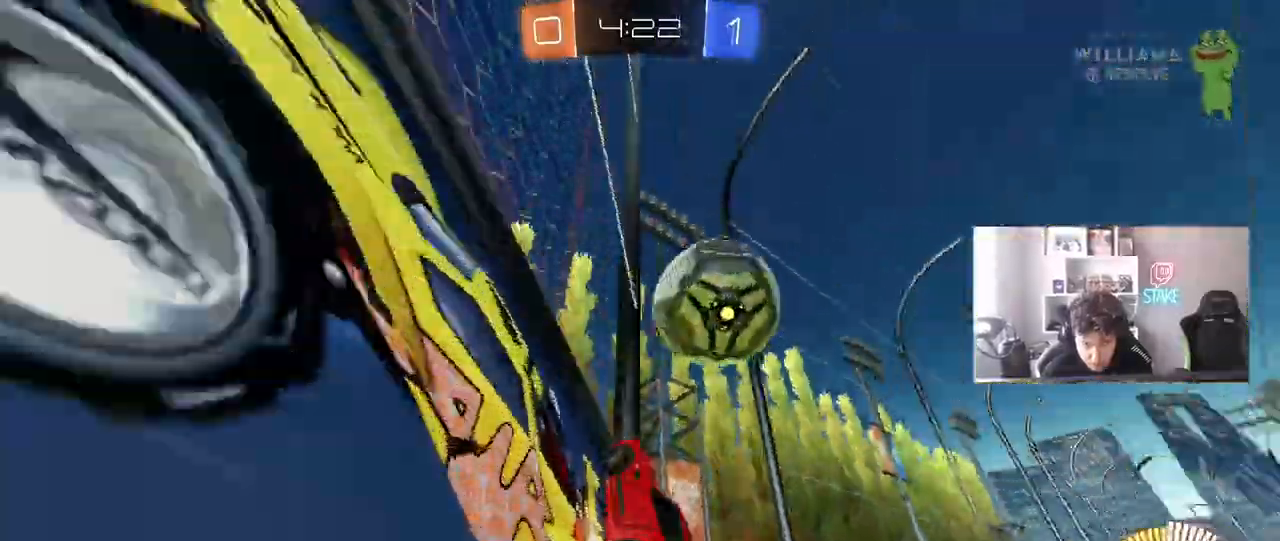
{"keys": ["d", "w"], "mouse": [], "mouse_move": "still", "events": [[67, "mouse_left", "down"], [250, "d", "up"], [400, "d", "down"], [433, "mouse_left", "up"]]}
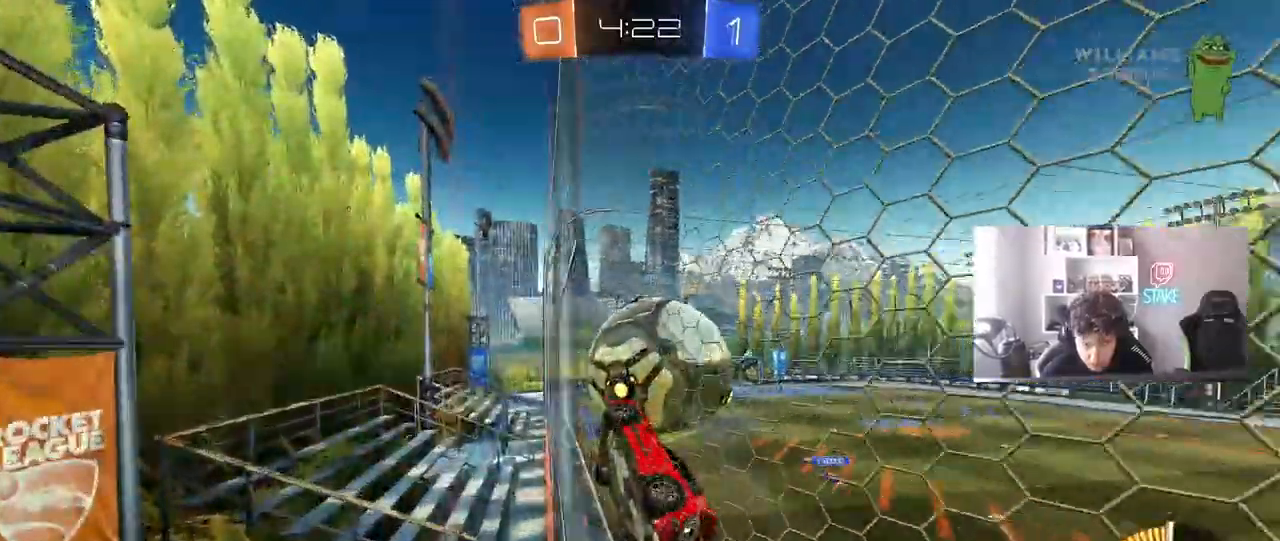
{"keys": ["w"], "mouse": ["left"], "mouse_move": "still", "events": [[83, "d", "up"], [217, "d", "down"], [317, "d", "up"], [367, "mouse_left", "down"]]}
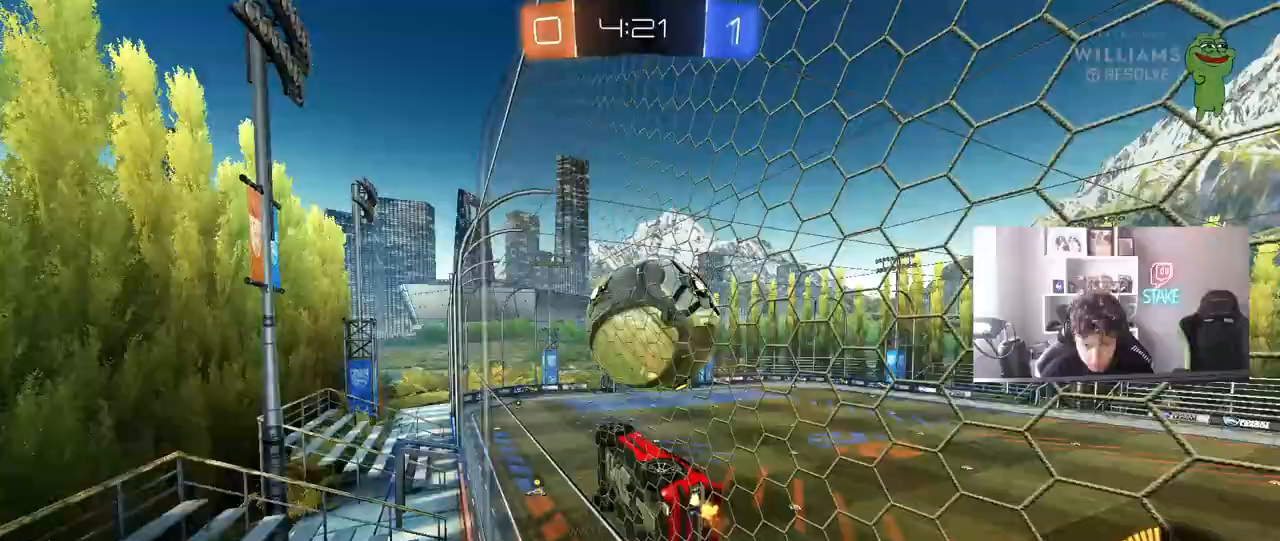
{"keys": ["d"], "mouse": ["left", "right"], "mouse_move": "down-left", "events": [[150, "mouse_left", "up"], [333, "a", "down"], [383, "a", "up"], [383, "w", "up"], [433, "d", "down"], [433, "mouse_right", "down"], [467, "mouse_left", "down"]]}
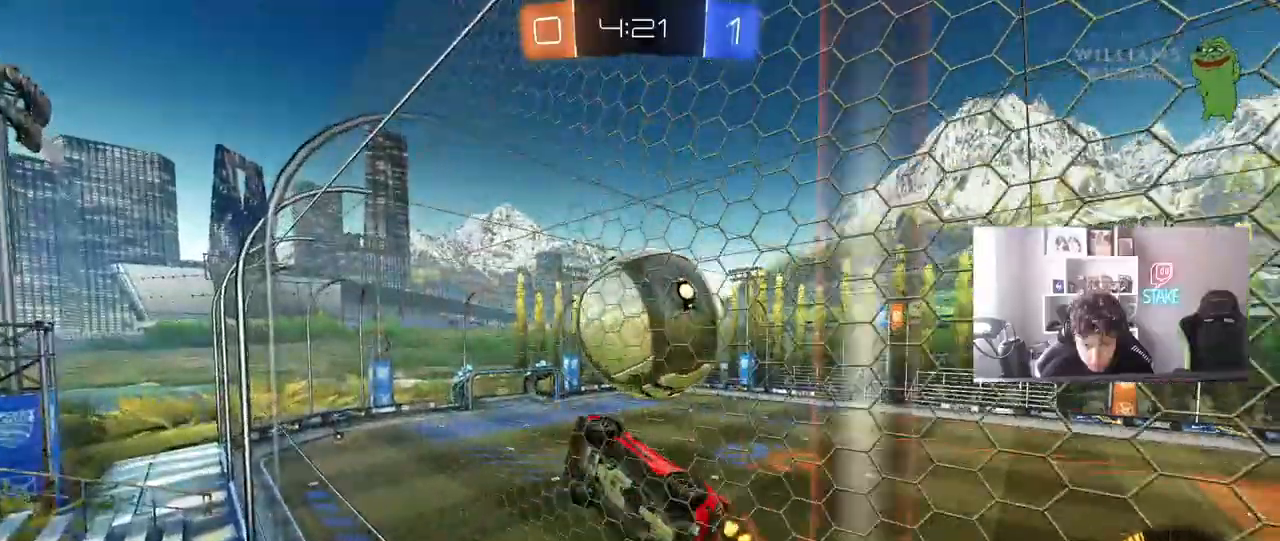
{"keys": ["d"], "mouse": [], "mouse_move": "left", "events": [[67, "s", "down"], [117, "mouse_left", "up"], [117, "mouse_right", "up"], [200, "s", "up"], [250, "mouse_left", "down"], [300, "mouse_left", "up"], [300, "s", "down"], [450, "s", "up"]]}
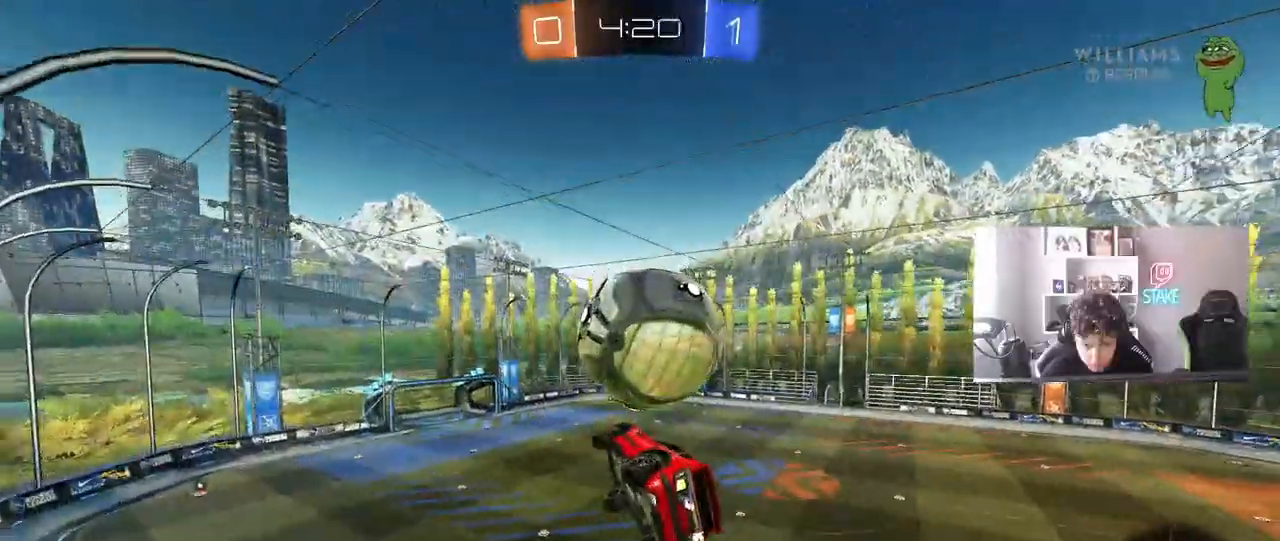
{"keys": ["a", "s"], "mouse": [], "events": [[33, "d", "up"], [33, "mouse_left", "down"], [83, "a", "down"], [83, "shift", "down"], [183, "w", "down"], [217, "a", "up"], [217, "shift", "up"], [317, "shift", "down"], [417, "w", "up"], [450, "mouse_left", "up"], [450, "shift", "up"], [500, "a", "down"], [500, "s", "down"]]}
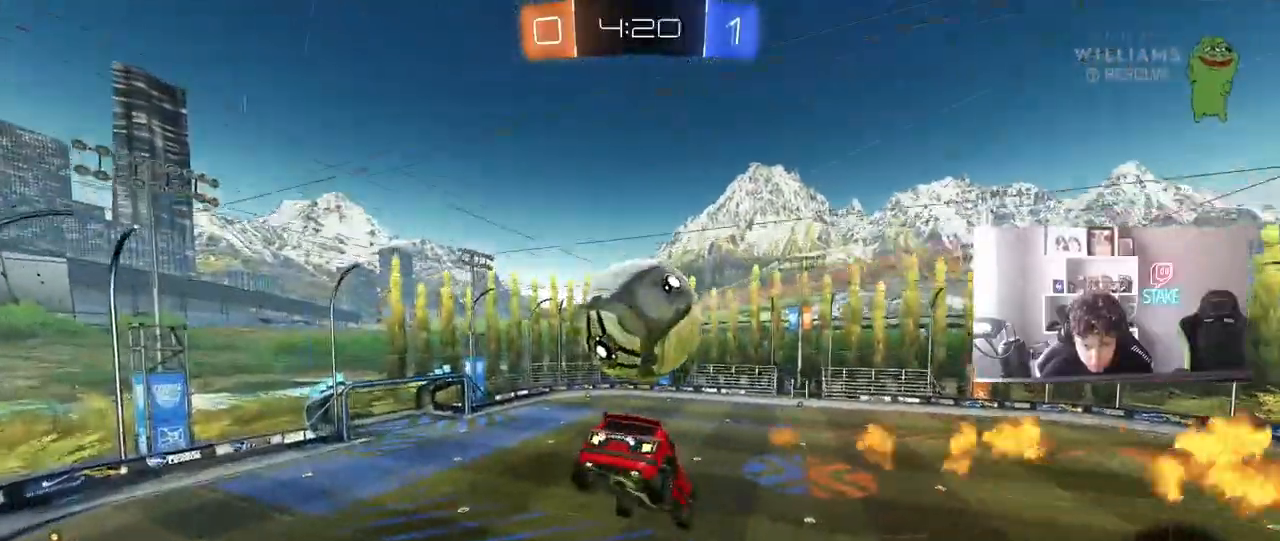
{"keys": [], "mouse": ["left"], "events": [[283, "d", "down"], [383, "a", "up"], [433, "mouse_left", "down"], [433, "s", "up"], [467, "d", "up"]]}
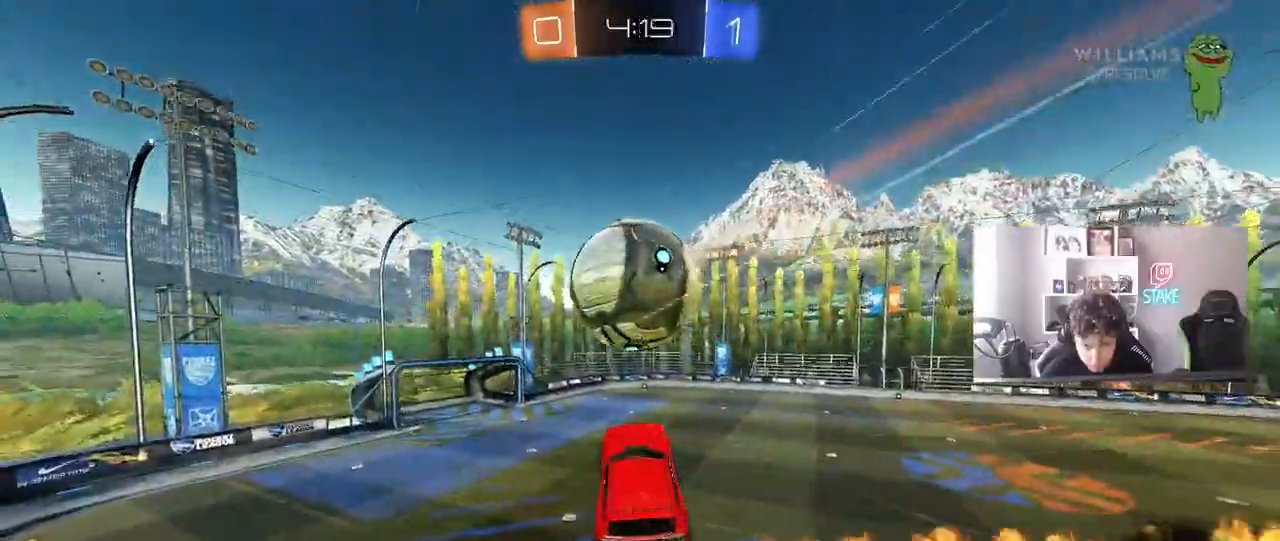
{"keys": [], "mouse": [], "events": [[17, "d", "down"], [17, "shift", "down"], [67, "d", "up"], [117, "a", "down"], [117, "w", "down"], [200, "w", "up"], [250, "a", "up"], [250, "shift", "up"], [400, "a", "down"], [483, "a", "up"], [483, "mouse_left", "up"]]}
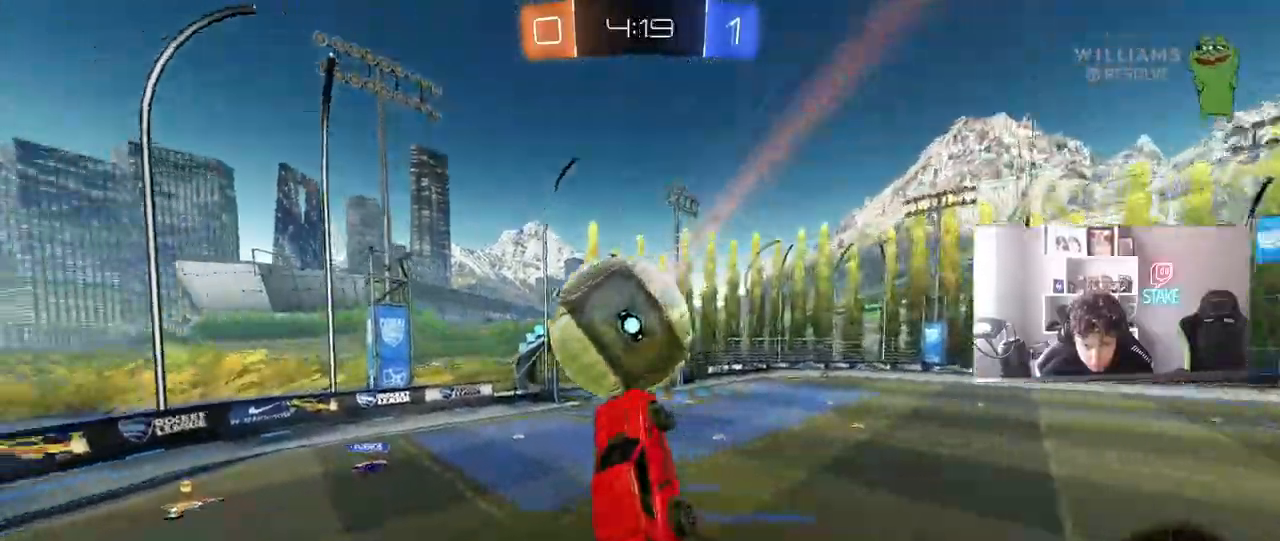
{"keys": ["a", "w"], "mouse": [], "events": [[33, "d", "down"], [83, "shift", "down"], [217, "a", "down"], [217, "mouse_left", "down"], [267, "shift", "up"], [267, "w", "down"], [317, "d", "up"], [417, "mouse_left", "up"]]}
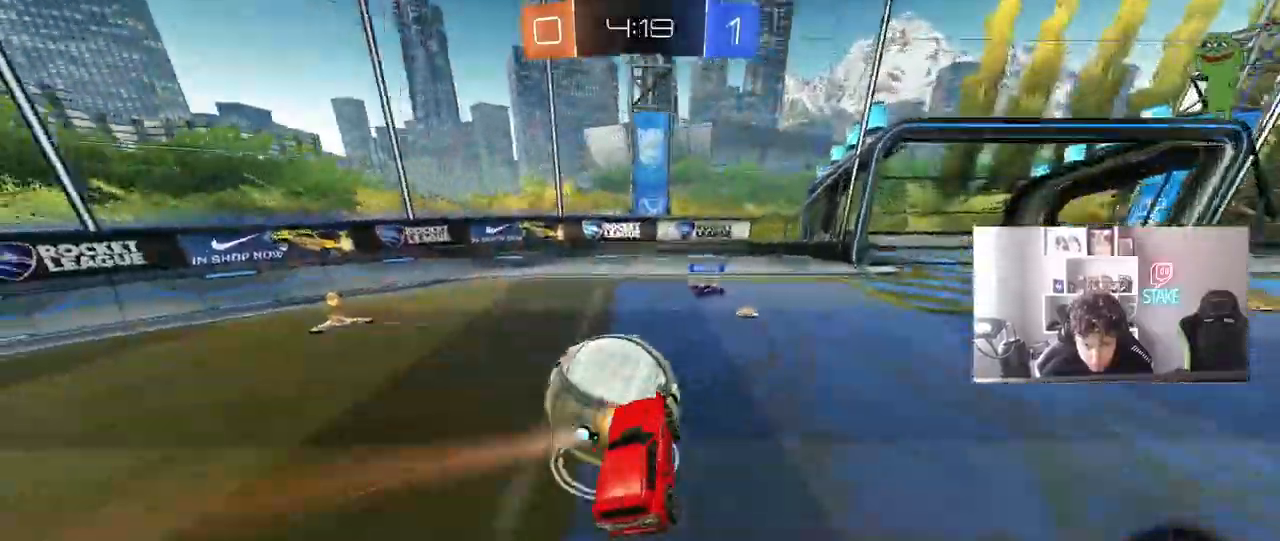
{"keys": ["a", "shift", "w"], "mouse": [], "mouse_move": "still", "events": [[233, "shift", "down"], [383, "shift", "up"], [467, "shift", "down"]]}
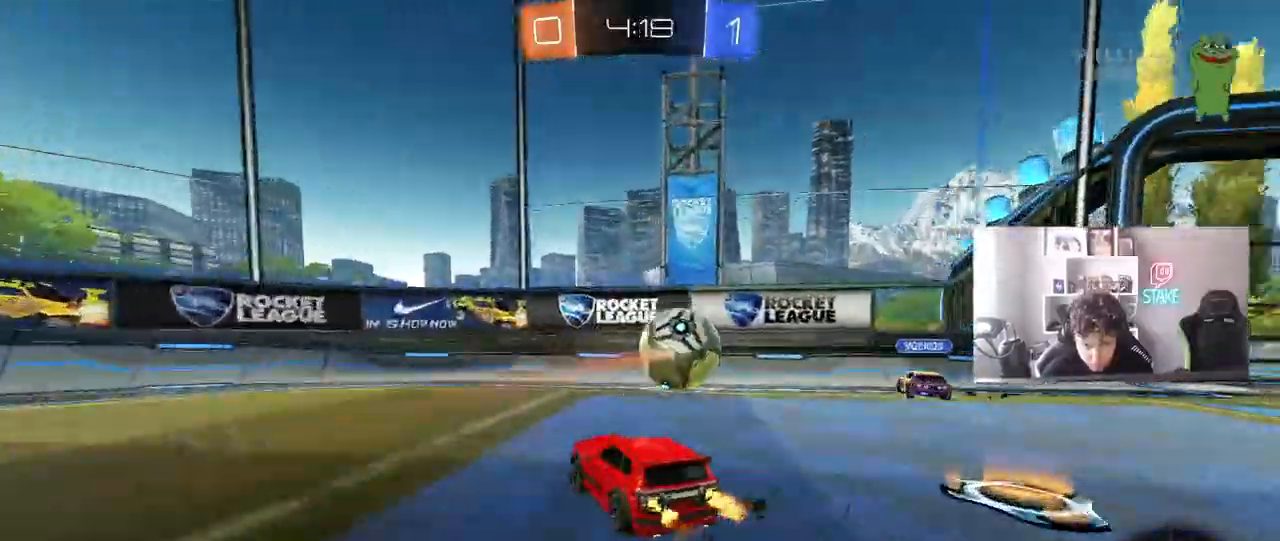
{"keys": ["w"], "mouse": ["left"], "mouse_move": "still", "events": [[67, "shift", "up"], [200, "mouse_left", "down"], [433, "a", "up"]]}
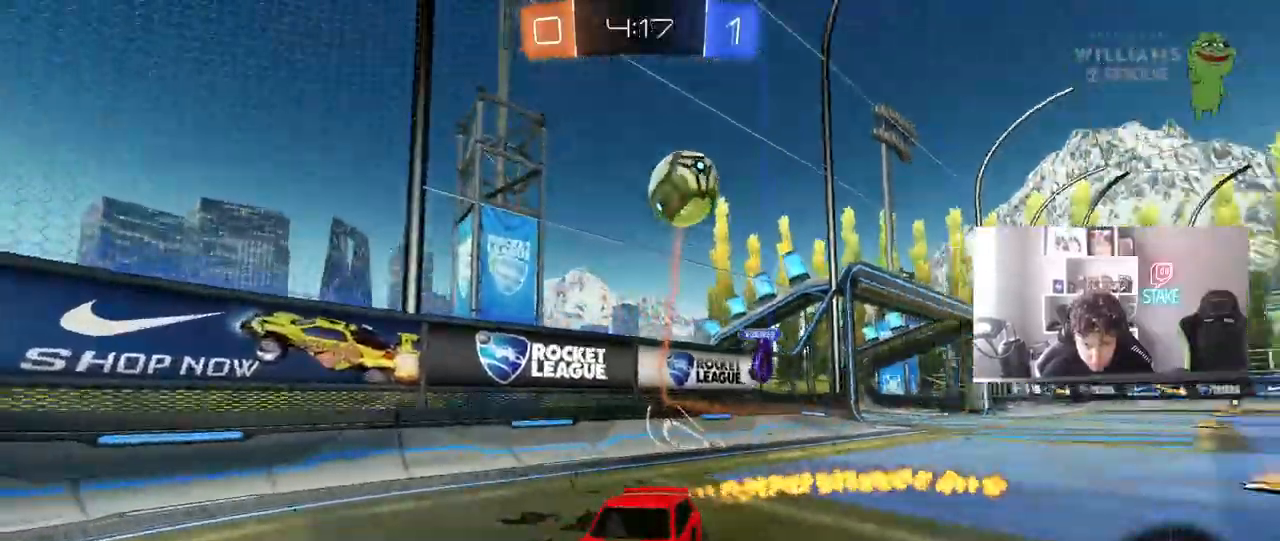
{"keys": ["w"], "mouse": [], "mouse_move": "still", "events": [[83, "a", "down"], [133, "a", "up"], [267, "d", "down"], [417, "d", "up"], [450, "mouse_left", "up"]]}
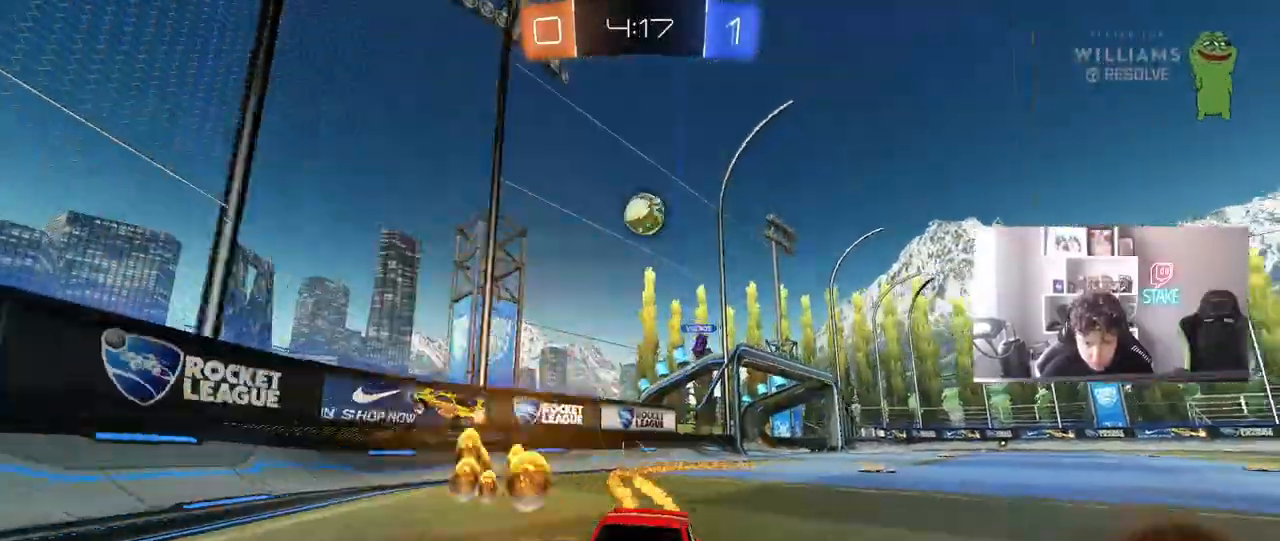
{"keys": ["a", "shift", "w"], "mouse": [], "mouse_move": "still", "events": [[100, "d", "down"], [150, "d", "up"], [283, "a", "down"], [333, "shift", "down"]]}
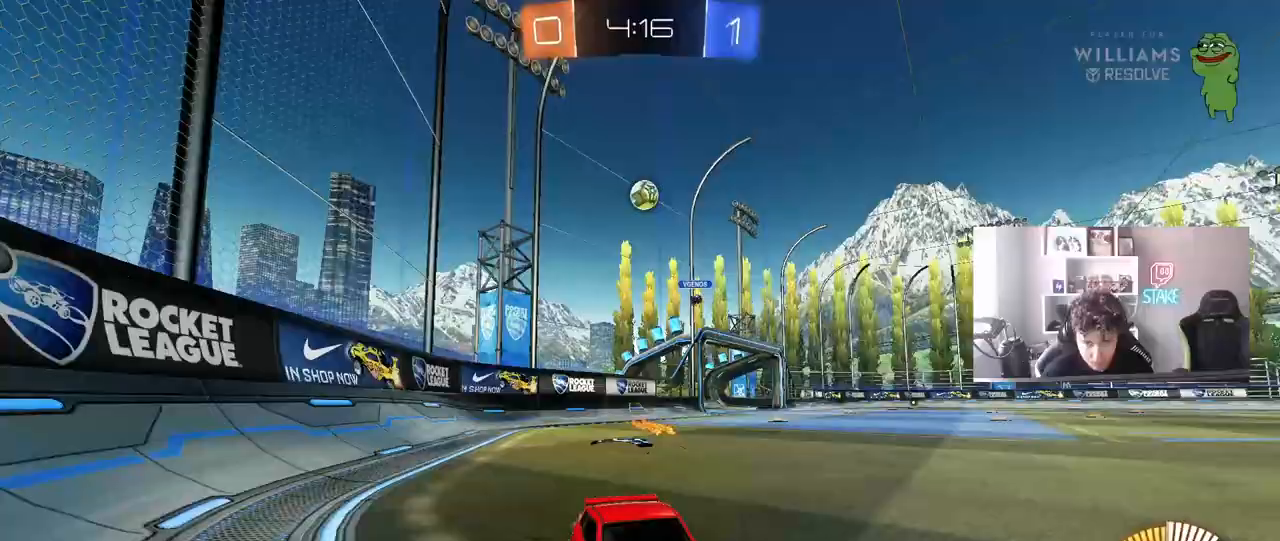
{"keys": ["a", "w"], "mouse": [], "mouse_move": "still", "events": [[300, "shift", "up"]]}
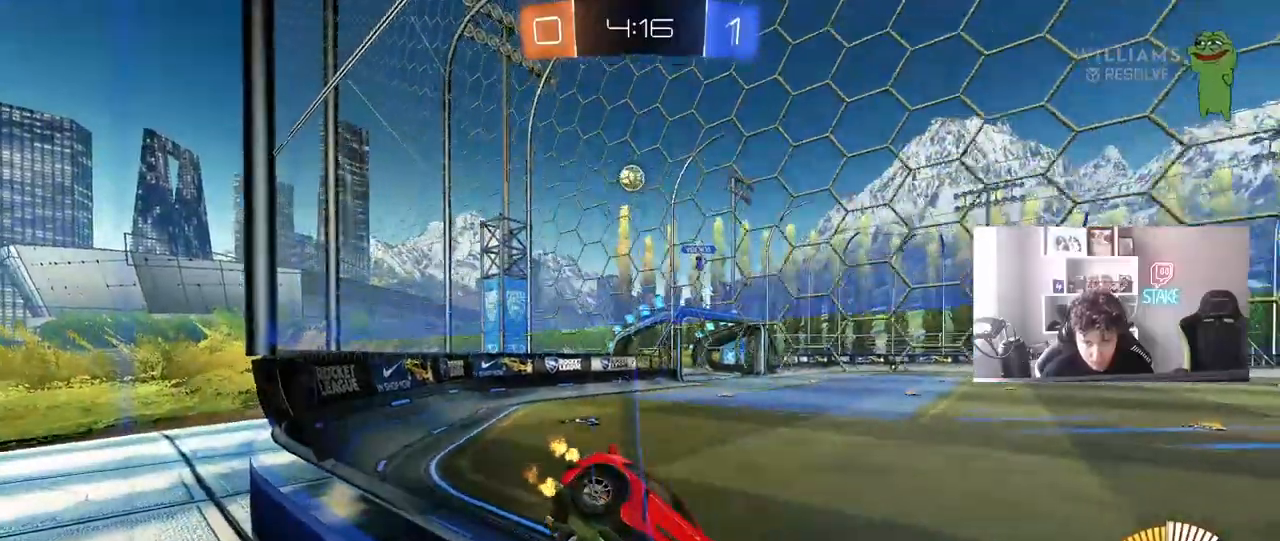
{"keys": ["a", "s"], "mouse": [], "mouse_move": "still", "events": [[133, "shift", "down"], [217, "shift", "up"], [367, "w", "up"], [417, "s", "down"]]}
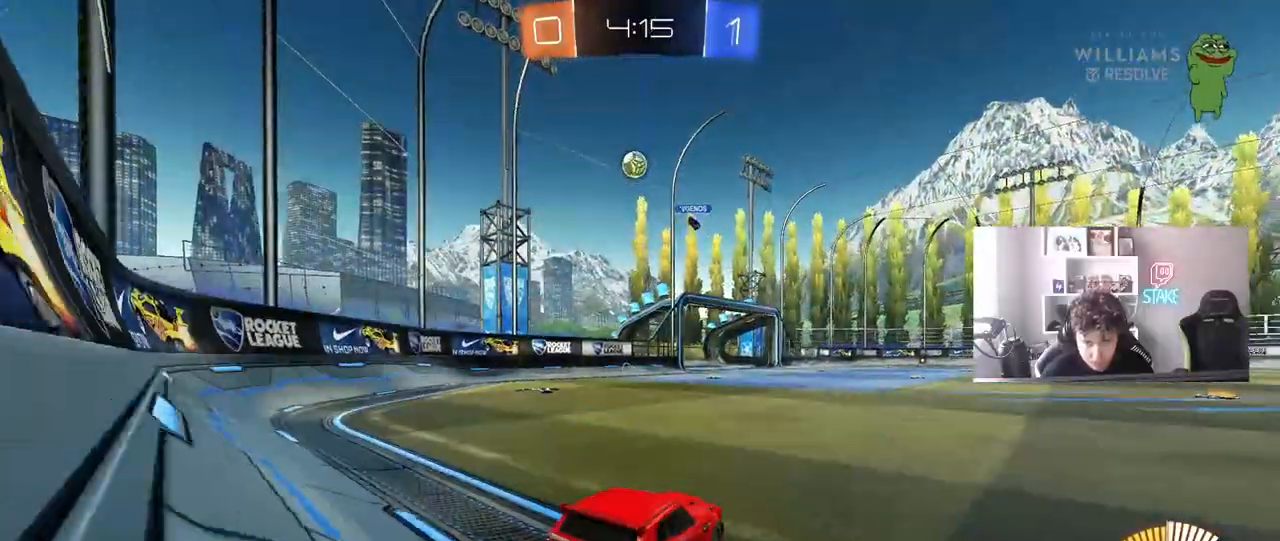
{"keys": ["a", "w"], "mouse": [], "mouse_move": "still", "events": [[50, "a", "up"], [50, "d", "down"], [150, "s", "up"], [183, "d", "up"], [283, "a", "down"], [283, "w", "down"]]}
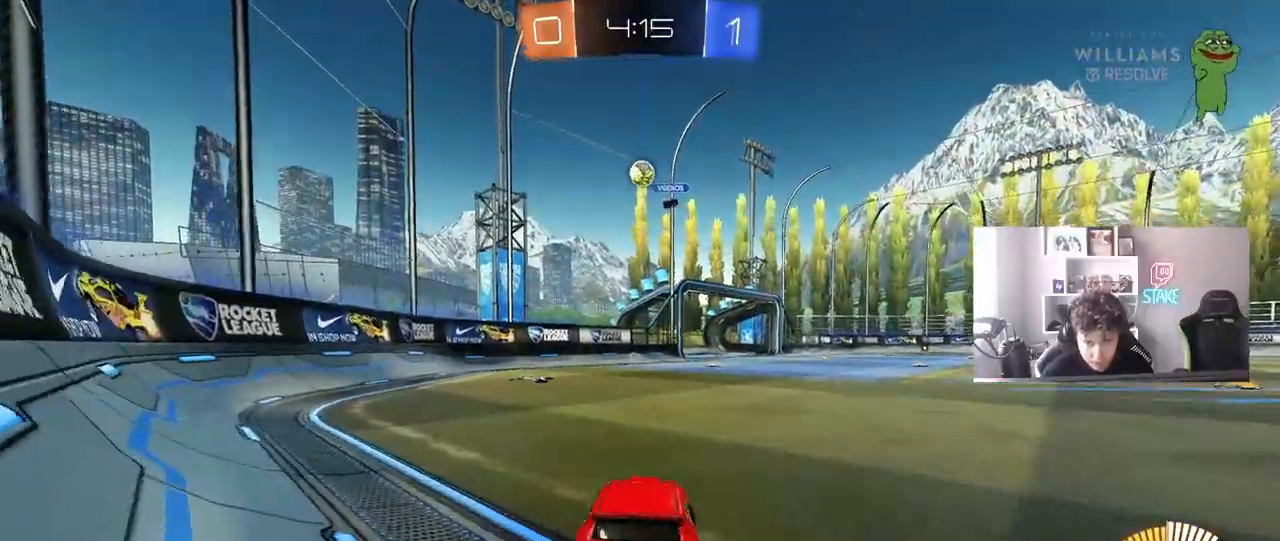
{"keys": ["w"], "mouse": ["left"], "mouse_move": "still", "events": [[150, "a", "up"], [250, "d", "down"], [250, "mouse_left", "down"], [350, "d", "up"]]}
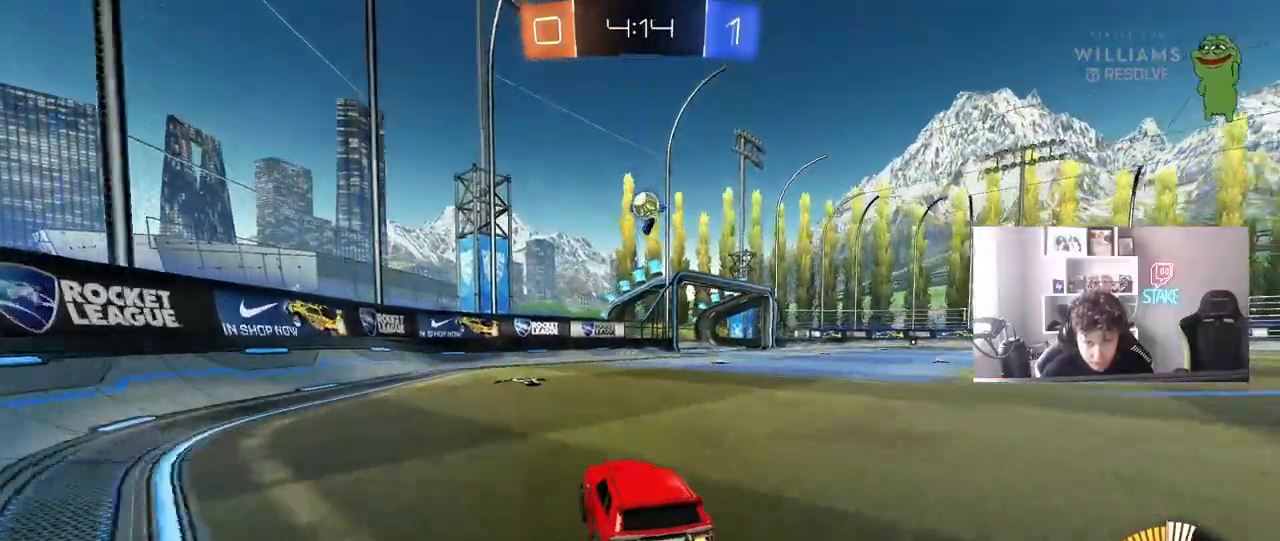
{"keys": ["w"], "mouse": [], "mouse_move": "still", "events": [[83, "mouse_left", "up"], [133, "d", "down"], [417, "d", "up"]]}
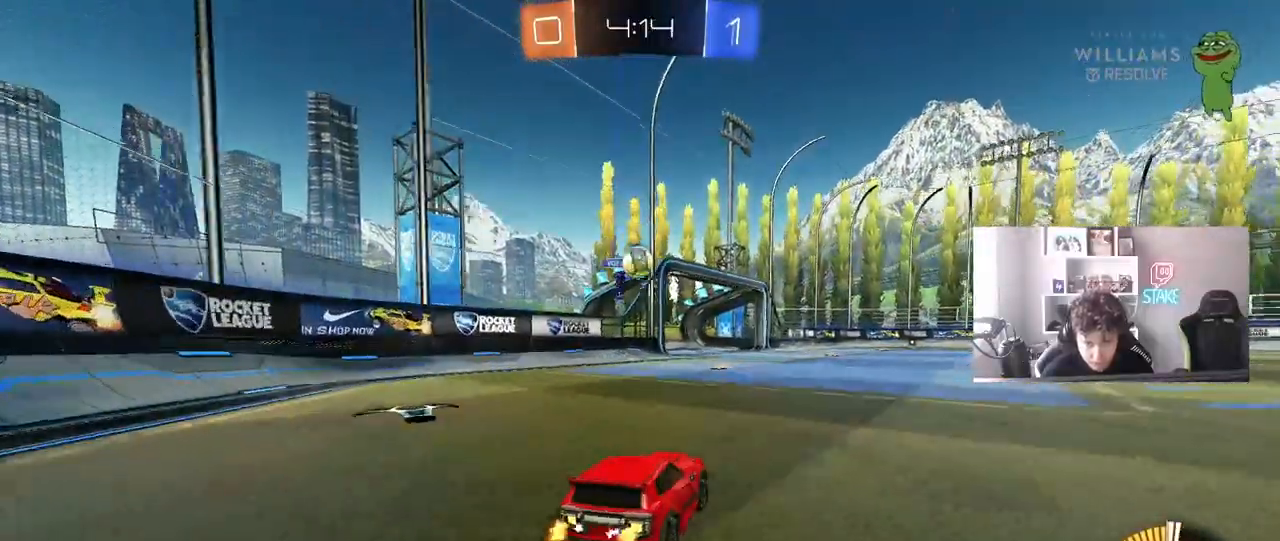
{"keys": ["d", "w"], "mouse": [], "mouse_move": "still", "events": [[50, "d", "down"], [100, "d", "up"], [433, "d", "down"]]}
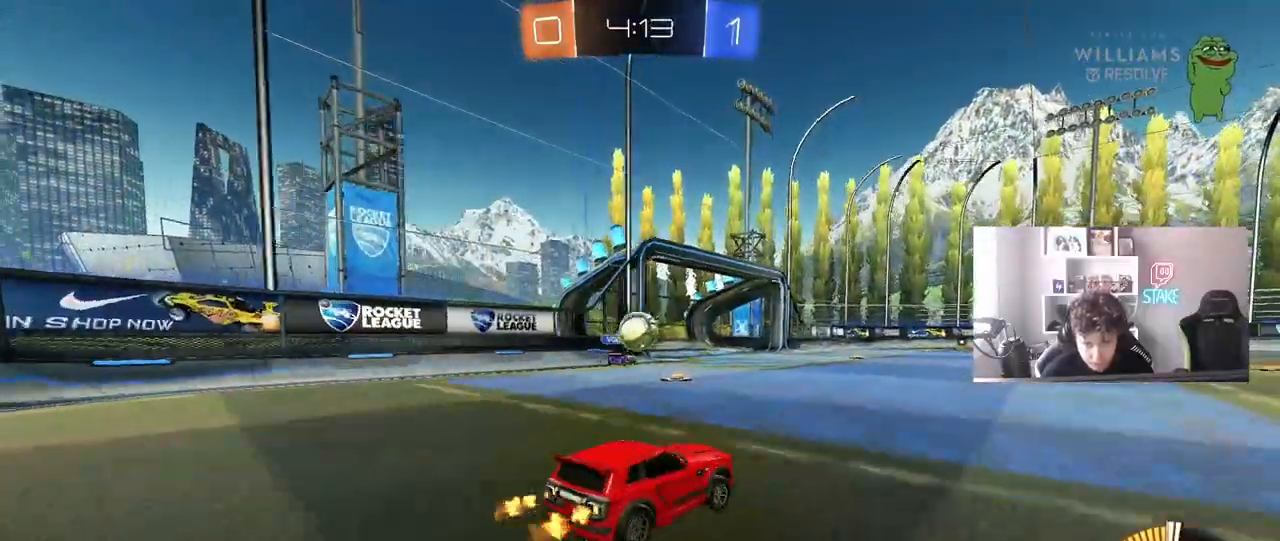
{"keys": ["d", "w"], "mouse": [], "mouse_move": "still", "events": [[117, "d", "up"], [200, "d", "down"], [350, "d", "up"], [433, "d", "down"]]}
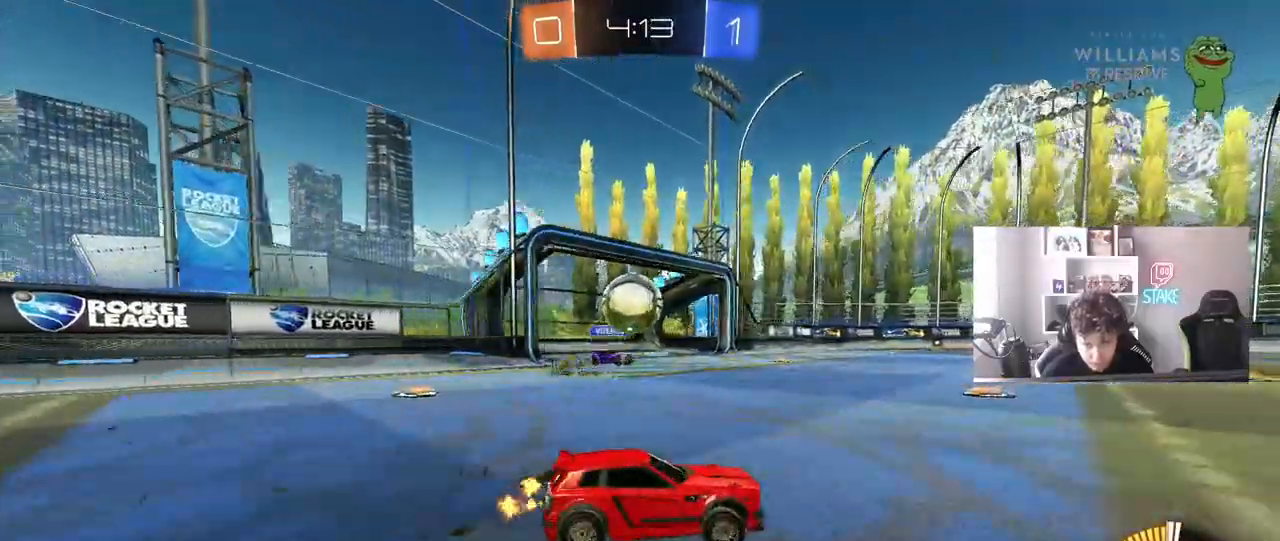
{"keys": ["w"], "mouse": ["left"], "mouse_move": "still", "events": [[183, "d", "up"], [267, "d", "down"], [417, "mouse_left", "down"], [500, "d", "up"]]}
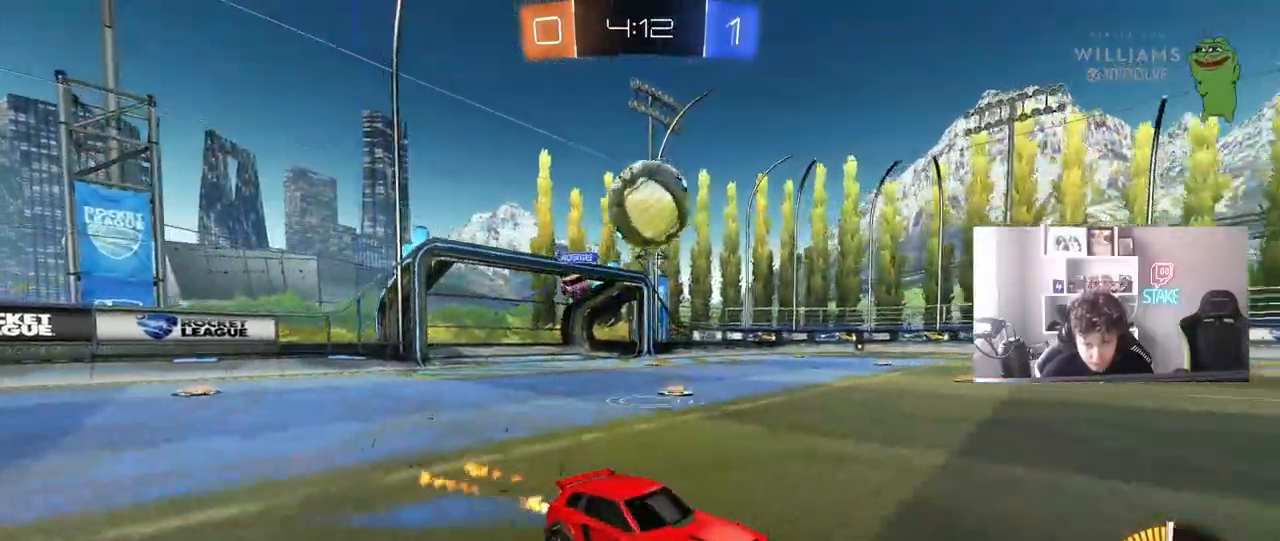
{"keys": ["w"], "mouse": ["left"], "mouse_move": "still", "events": []}
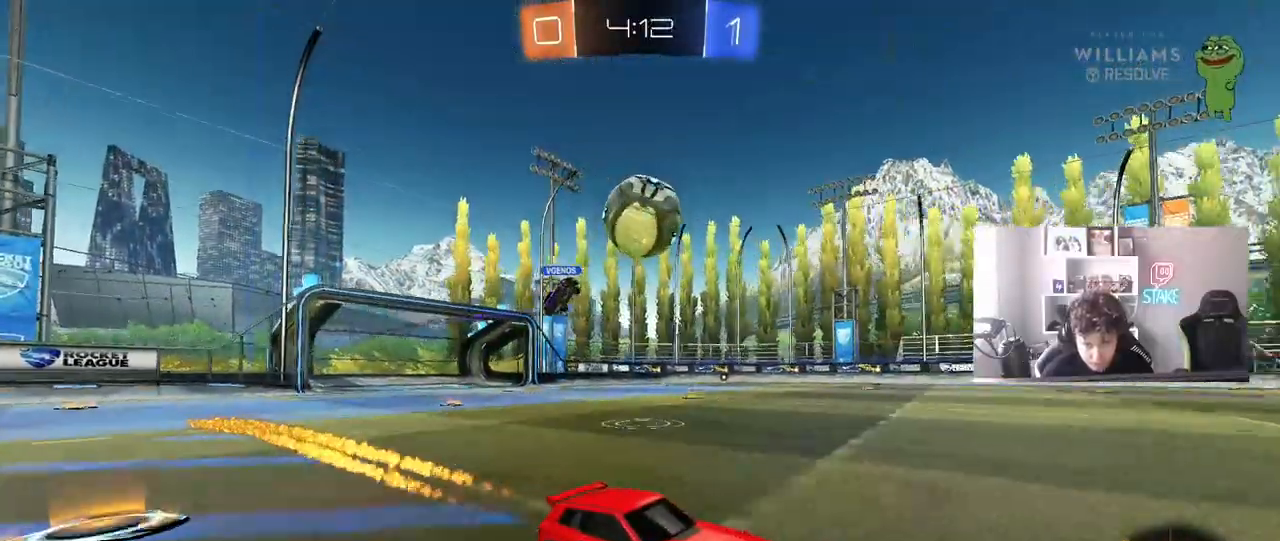
{"keys": ["a", "shift", "w"], "mouse": [], "mouse_move": "still", "events": [[17, "mouse_left", "up"], [400, "a", "down"], [400, "shift", "down"]]}
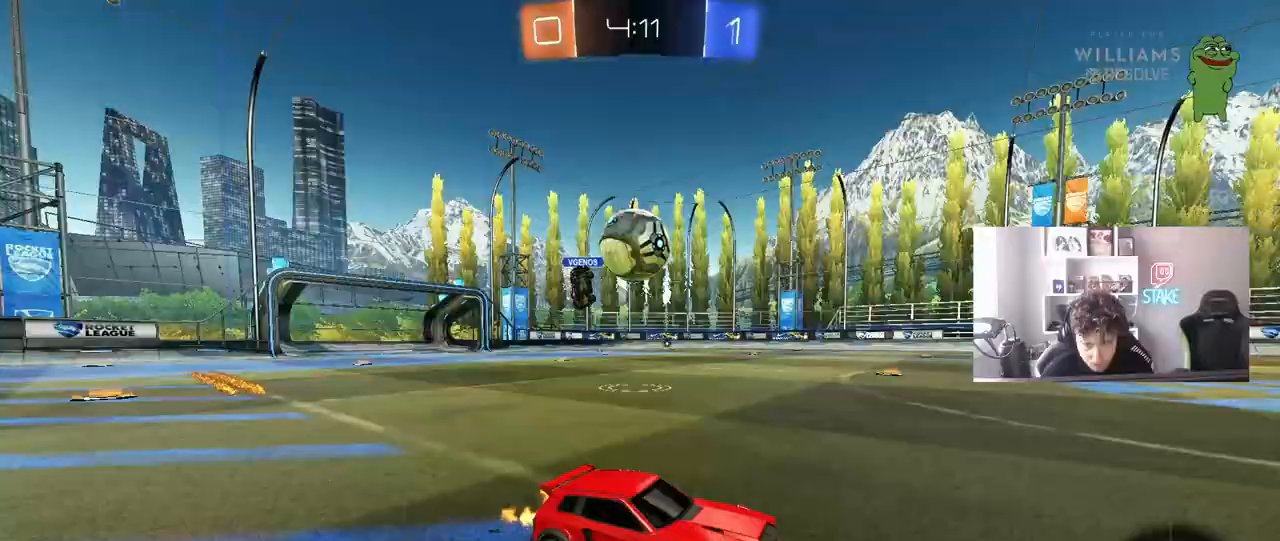
{"keys": ["a", "shift"], "mouse": ["left", "right"], "mouse_move": "down-left", "events": [[33, "w", "up"], [83, "shift", "up"], [217, "w", "down"], [317, "a", "up"], [317, "mouse_left", "down"], [367, "d", "down"], [417, "d", "up"], [417, "mouse_right", "down"], [417, "w", "up"], [500, "a", "down"], [500, "shift", "down"]]}
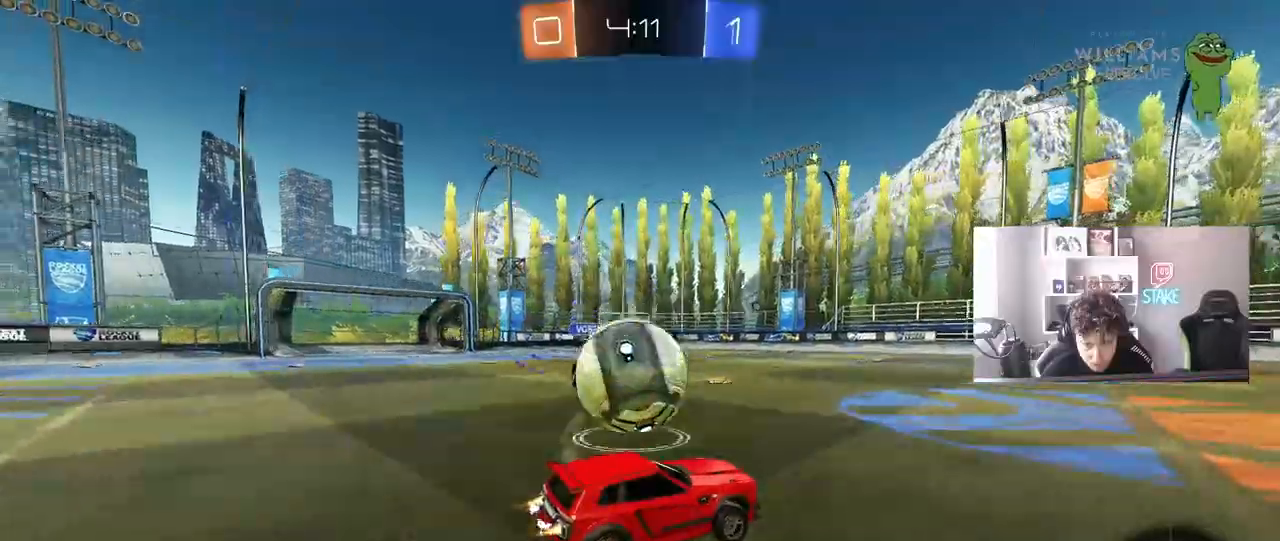
{"keys": ["a", "shift"], "mouse": ["left"], "mouse_move": "still", "events": [[50, "mouse_right", "up"], [100, "mouse_right", "down"], [150, "mouse_left", "up"], [283, "mouse_left", "down"], [283, "mouse_right", "up"]]}
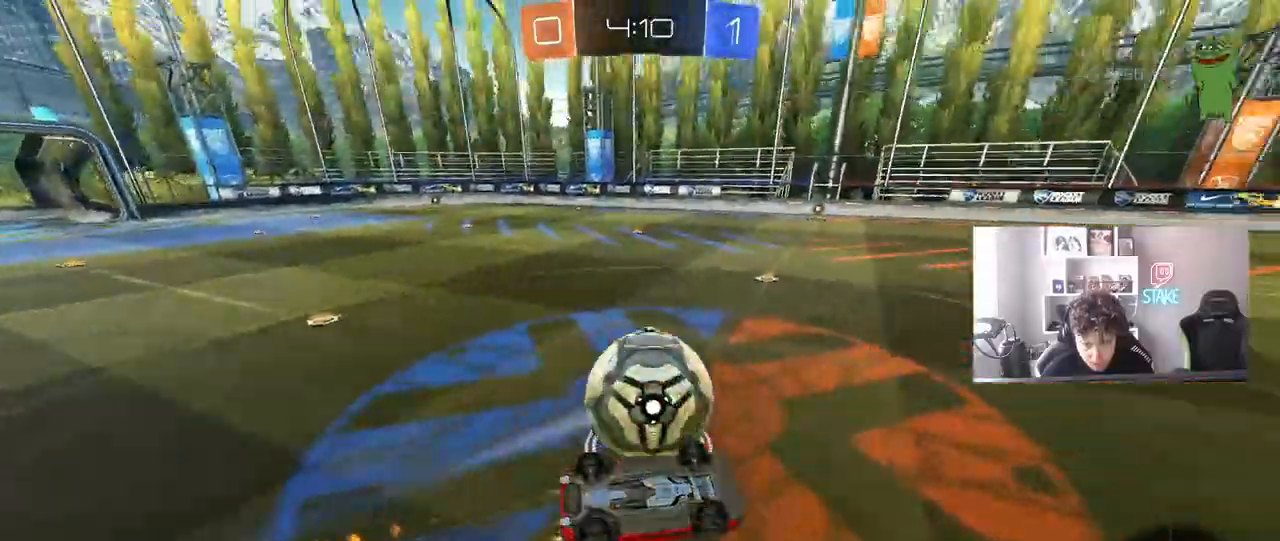
{"keys": [], "mouse": ["left"], "mouse_move": "still", "events": [[17, "w", "down"], [200, "mouse_left", "up"], [300, "shift", "up"], [433, "a", "up"], [483, "mouse_left", "down"], [483, "w", "up"]]}
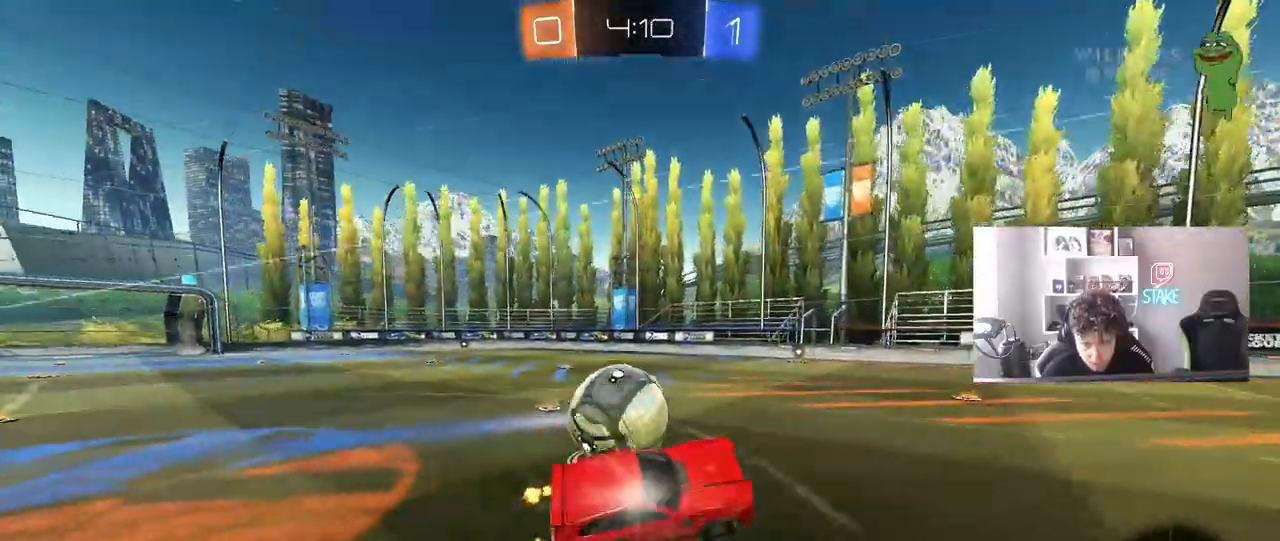
{"keys": ["a", "w"], "mouse": [], "mouse_move": "still", "events": [[183, "mouse_left", "up"], [317, "w", "down"], [500, "a", "down"]]}
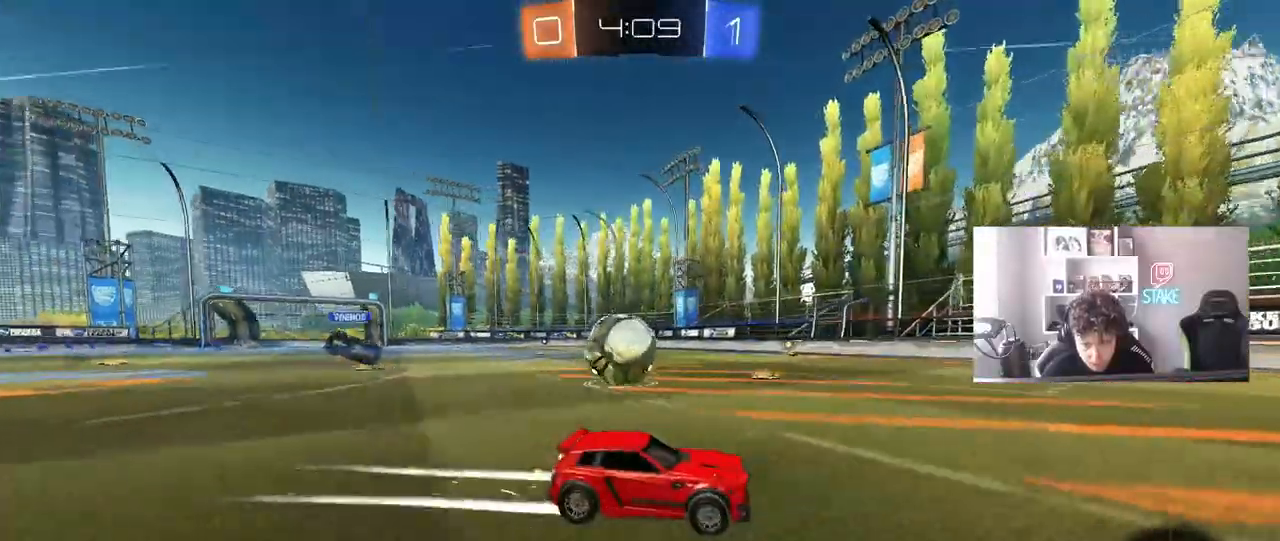
{"keys": ["a", "shift", "w"], "mouse": [], "mouse_move": "still", "events": [[333, "a", "up"], [383, "a", "down"], [433, "shift", "down"]]}